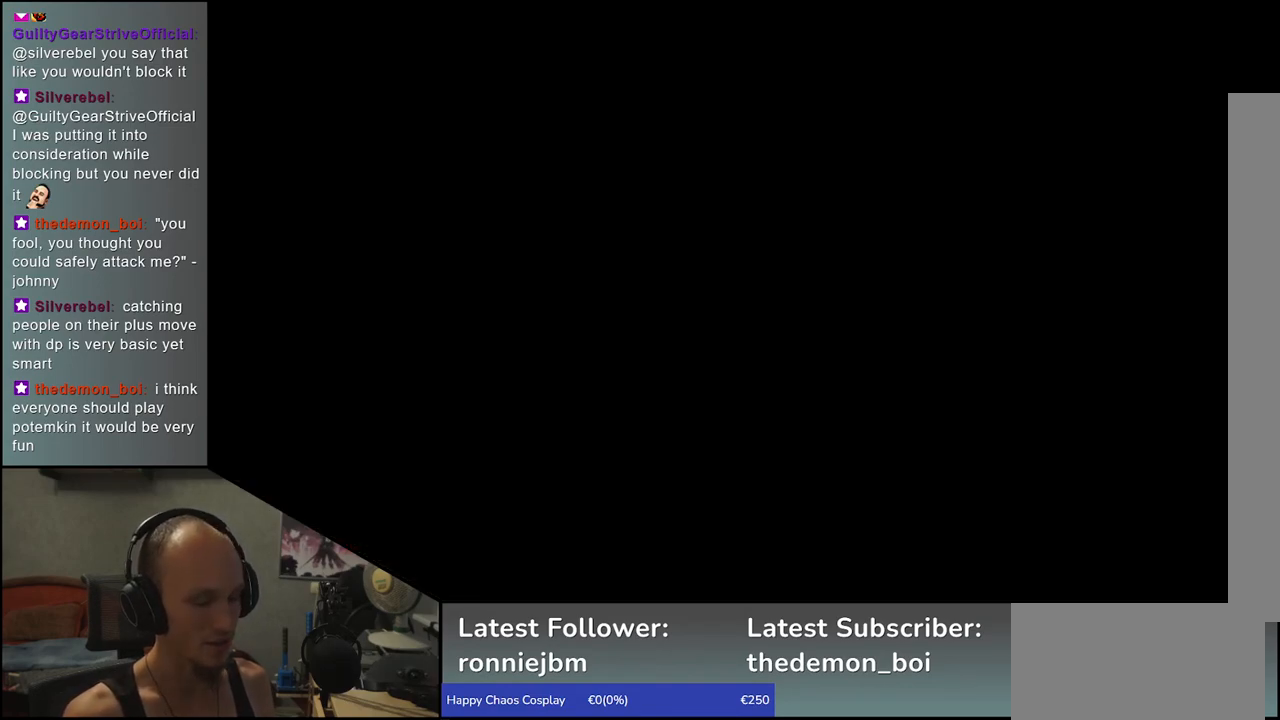
Gameplay with a controller (arcade stick); each line is a JSON object with the inputs held at the frame after it (dt_ms = milliseconds from this image to that frame). "events" lists button and stick changes between this image and that frame as [ms after this image, input, new state], when the widget could be followed in between. Not read: L3 R3.
{"dt_ms": 500, "buttons": [], "left_stick": "right", "events": [[283, "left_stick", "right"]]}
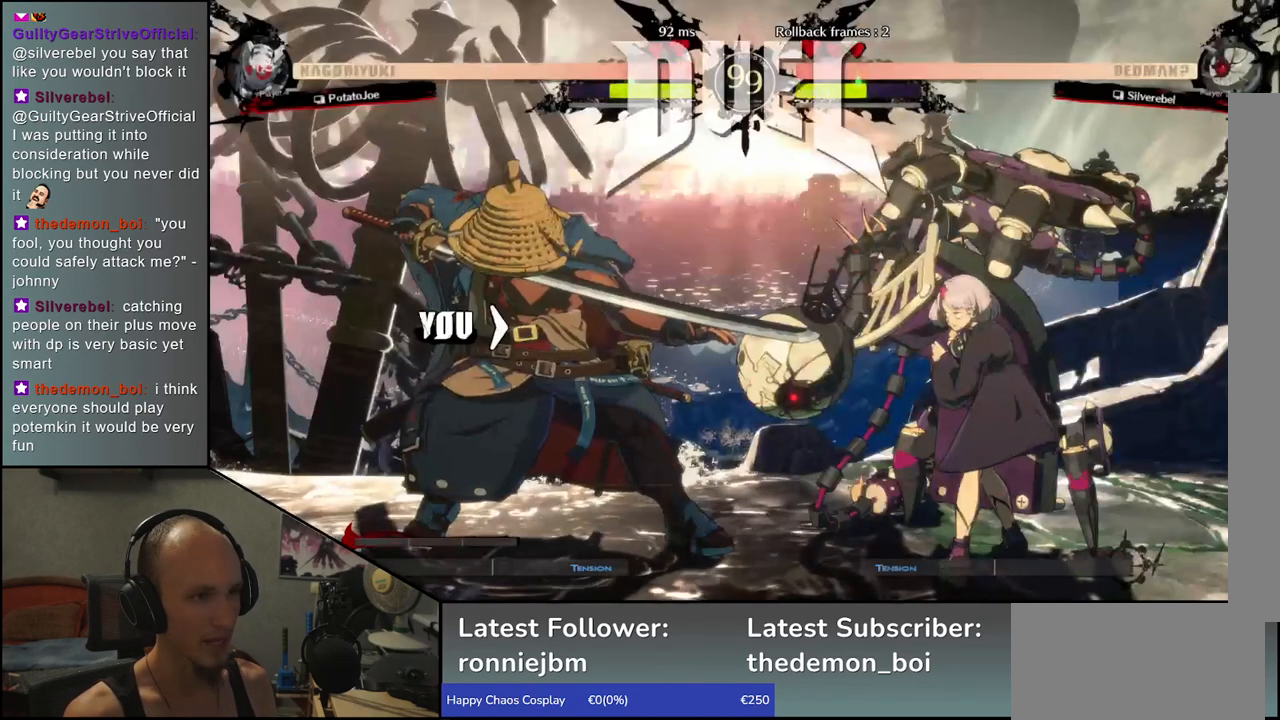
{"dt_ms": 500, "buttons": [], "left_stick": "right", "events": [[217, "TRIANGLE", "down"], [300, "TRIANGLE", "up"], [417, "TRIANGLE", "down"], [500, "TRIANGLE", "up"]]}
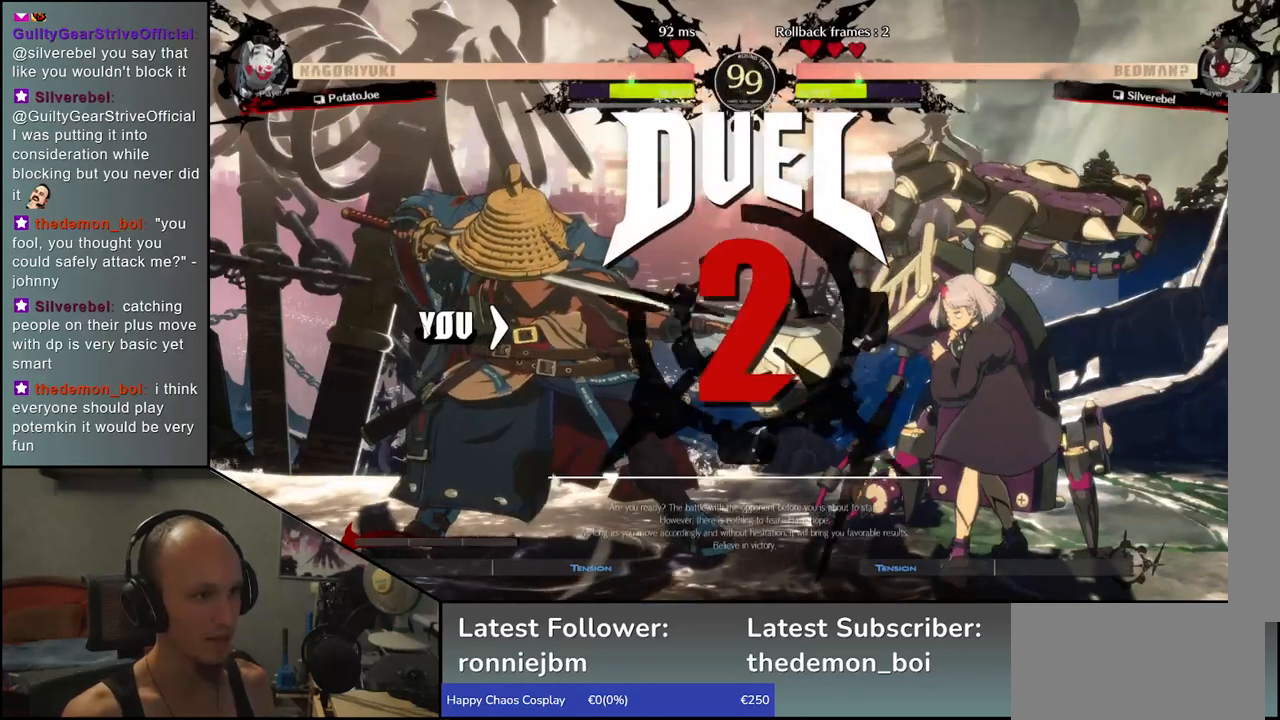
{"dt_ms": 500, "buttons": [], "left_stick": "right", "events": [[100, "TRIANGLE", "down"], [183, "TRIANGLE", "up"], [317, "TRIANGLE", "down"], [383, "TRIANGLE", "up"]]}
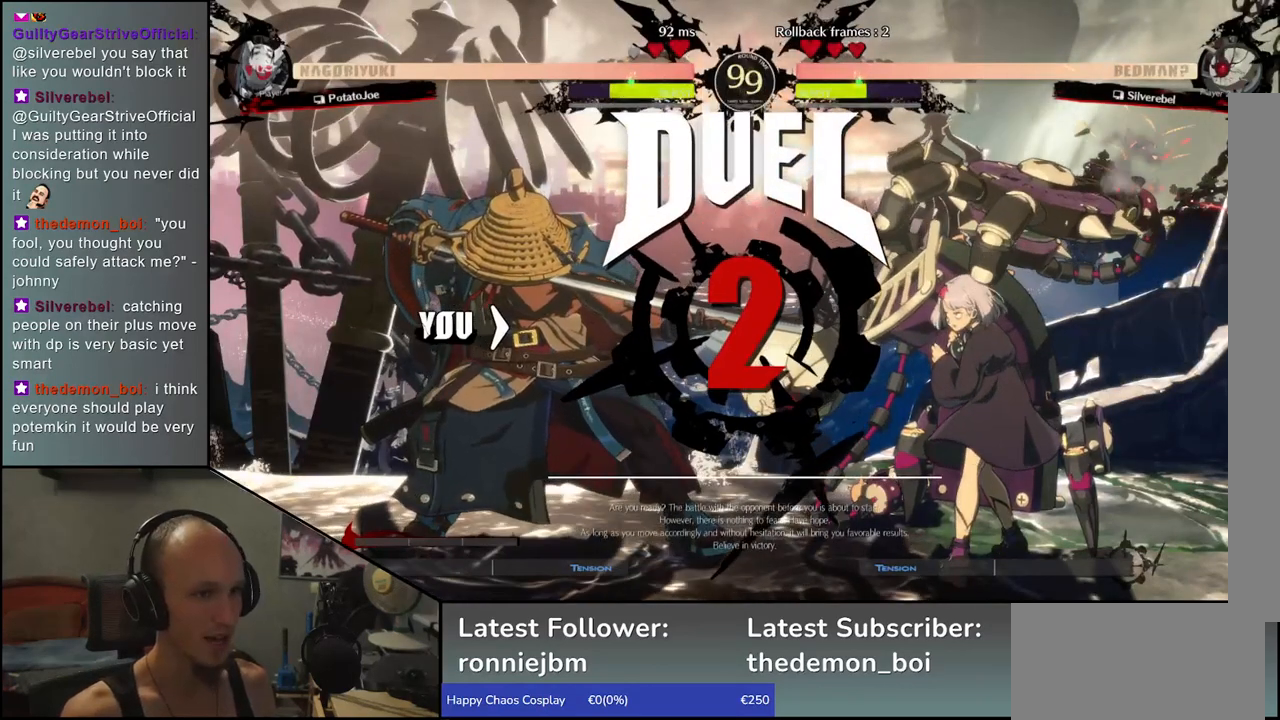
{"dt_ms": 500, "buttons": [], "left_stick": "right", "events": [[17, "TRIANGLE", "down"], [100, "TRIANGLE", "up"], [200, "TRIANGLE", "down"], [283, "TRIANGLE", "up"], [383, "TRIANGLE", "down"], [467, "TRIANGLE", "up"]]}
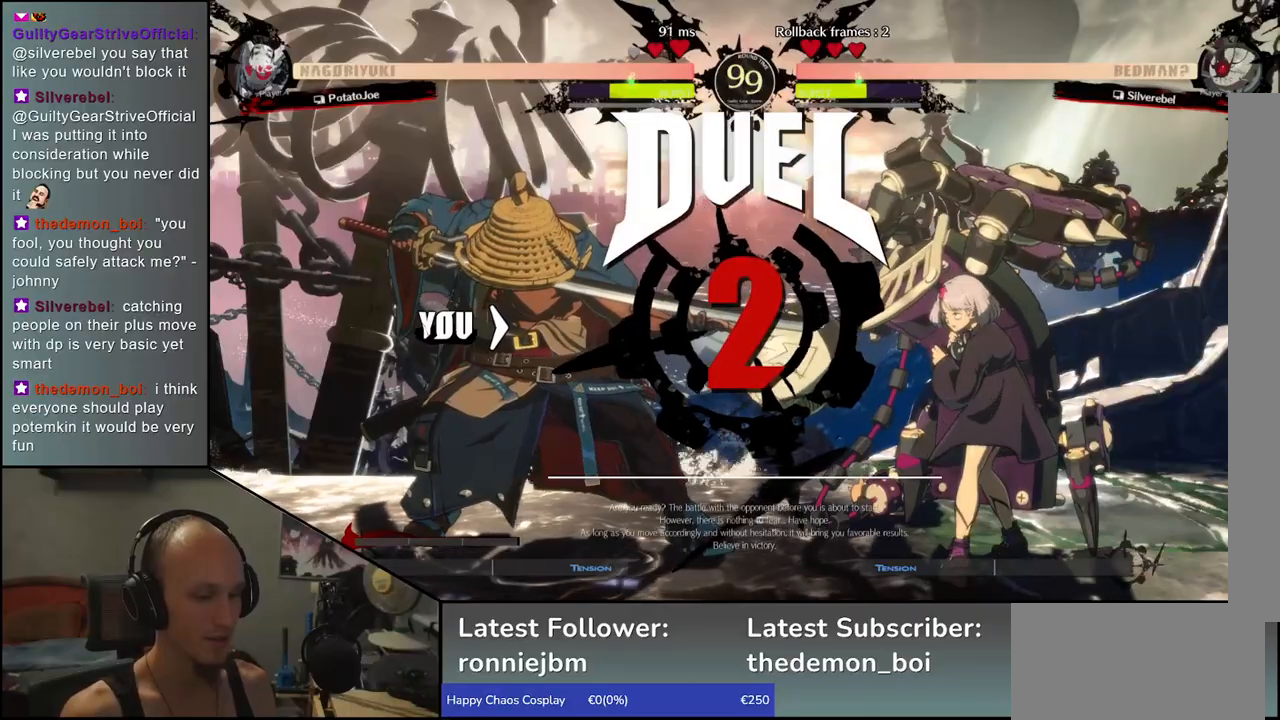
{"dt_ms": 500, "buttons": ["TRIANGLE"], "left_stick": "right", "events": [[67, "TRIANGLE", "down"], [150, "TRIANGLE", "up"], [267, "TRIANGLE", "down"], [333, "TRIANGLE", "up"], [450, "TRIANGLE", "down"]]}
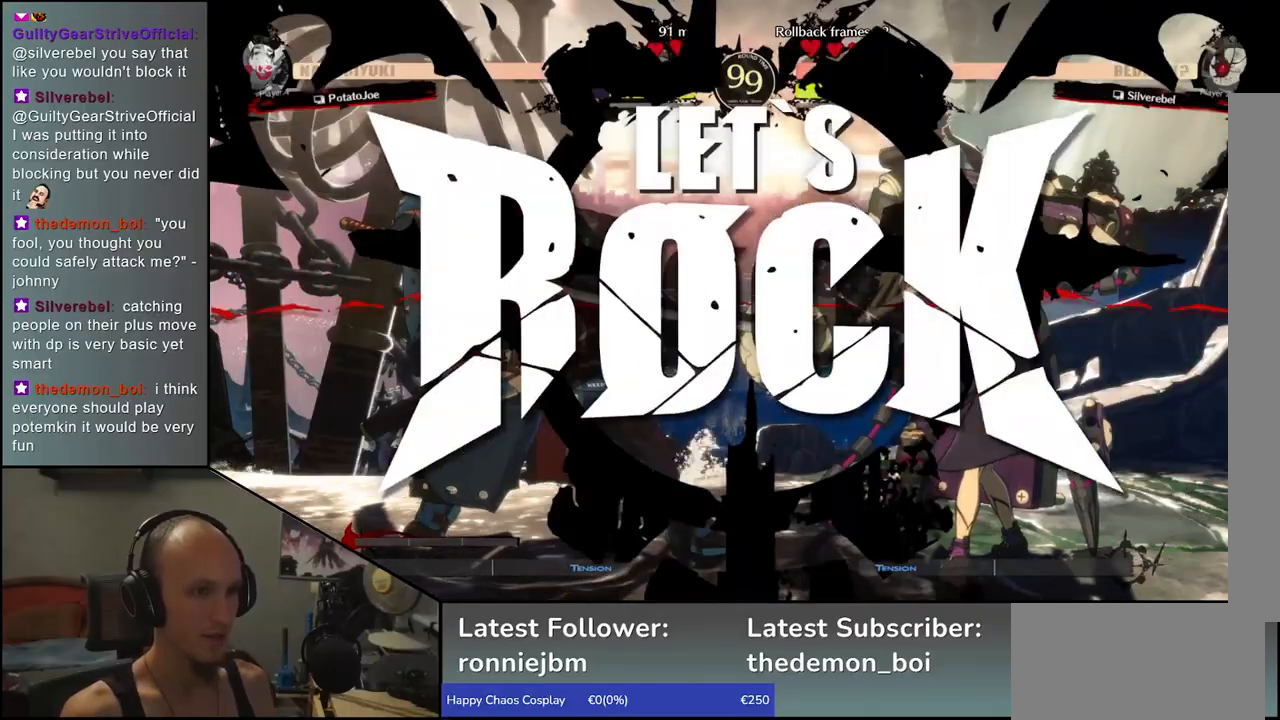
{"dt_ms": 500, "buttons": ["TRIANGLE"], "left_stick": "right", "events": [[33, "TRIANGLE", "up"], [117, "TRIANGLE", "down"], [183, "TRIANGLE", "up"], [300, "TRIANGLE", "down"], [367, "TRIANGLE", "up"], [467, "TRIANGLE", "down"]]}
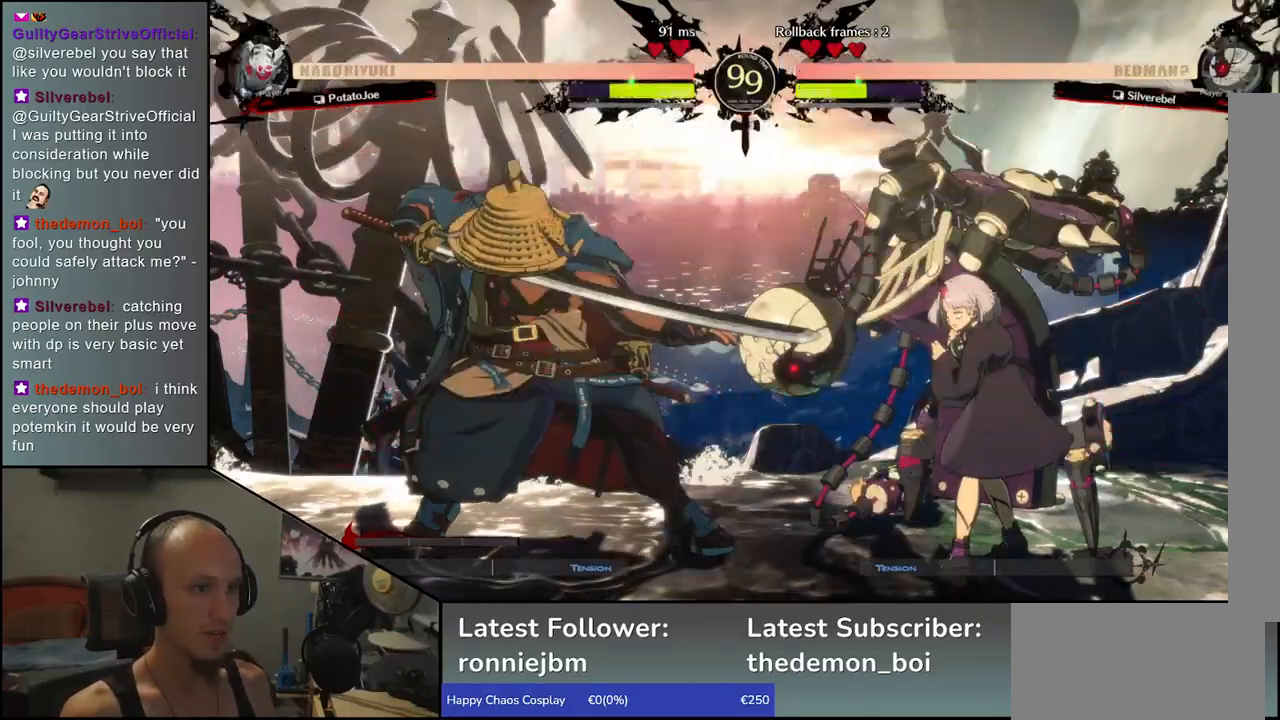
{"dt_ms": 500, "buttons": [], "left_stick": "right", "events": [[50, "TRIANGLE", "up"], [150, "TRIANGLE", "down"], [217, "TRIANGLE", "up"], [300, "TRIANGLE", "down"], [383, "TRIANGLE", "up"]]}
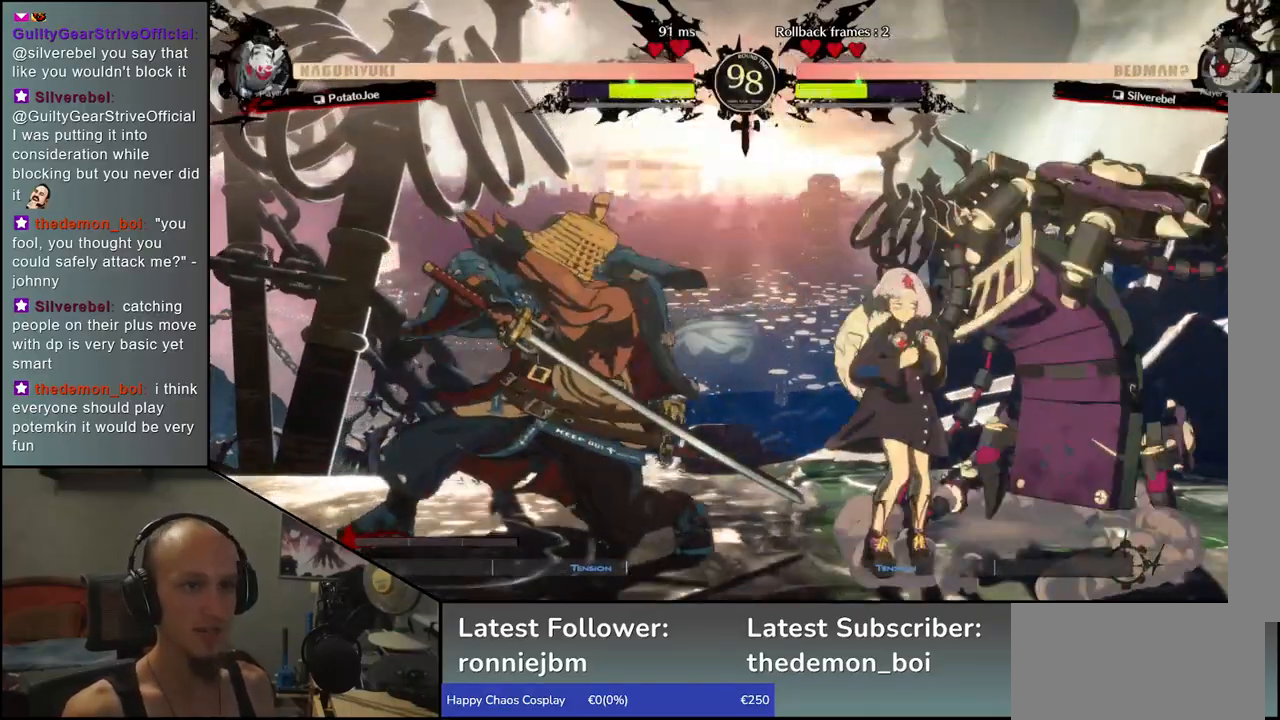
{"dt_ms": 500, "buttons": [], "left_stick": "left", "events": [[100, "left_stick", "down"], [167, "left_stick", "left"], [217, "L1", "down"], [300, "L1", "up"], [317, "left_stick", "center"], [433, "left_stick", "left"]]}
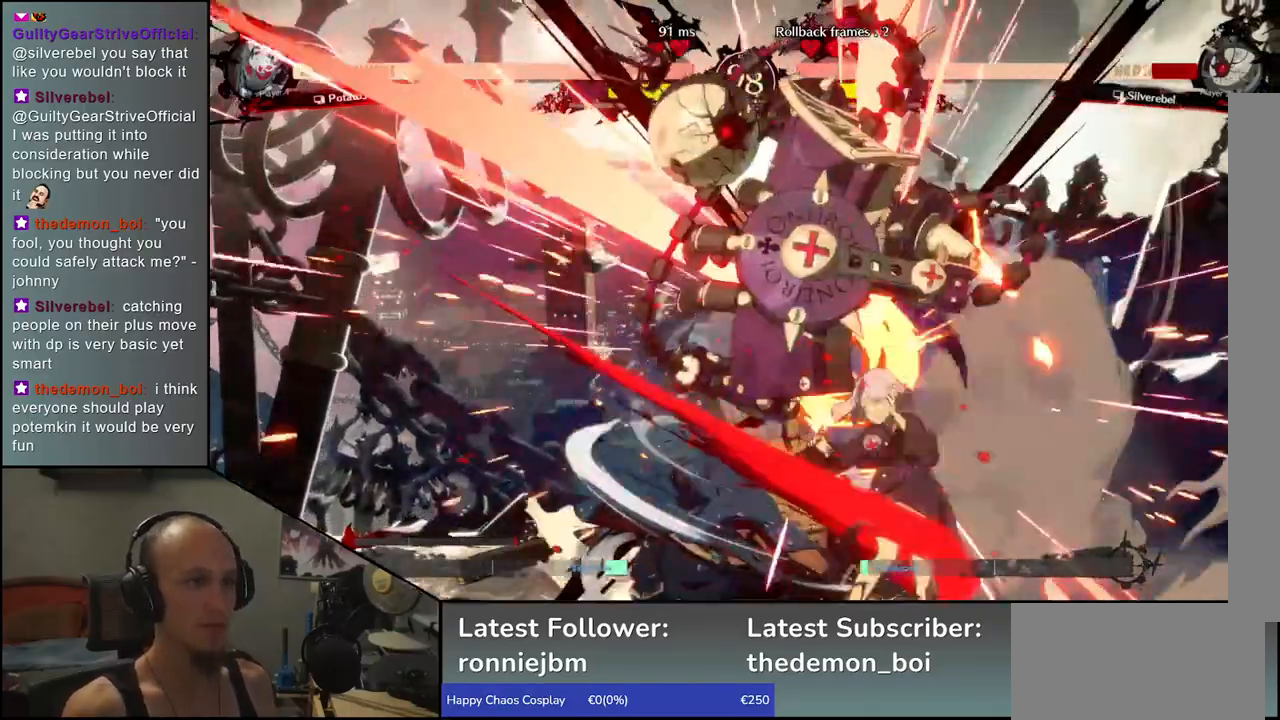
{"dt_ms": 500, "buttons": [], "left_stick": "down", "events": [[33, "left_stick", "down"], [117, "L1", "down"], [183, "left_stick", "right"], [200, "L1", "up"], [250, "left_stick", "down"], [283, "L1", "down"], [350, "left_stick", "center"], [367, "L1", "up"], [400, "left_stick", "left"], [500, "left_stick", "down"]]}
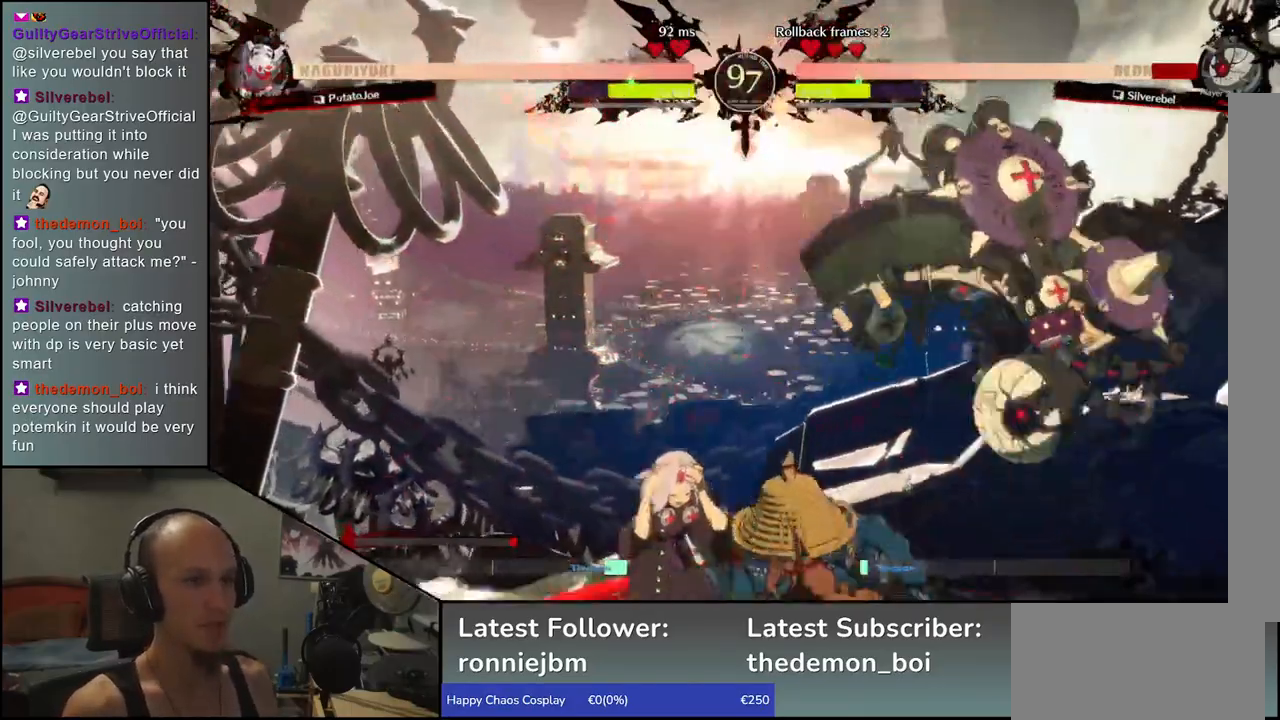
{"dt_ms": 500, "buttons": [], "left_stick": "center", "events": [[67, "left_stick", "right"], [83, "CROSS", "down"], [133, "left_stick", "center"], [150, "CROSS", "up"]]}
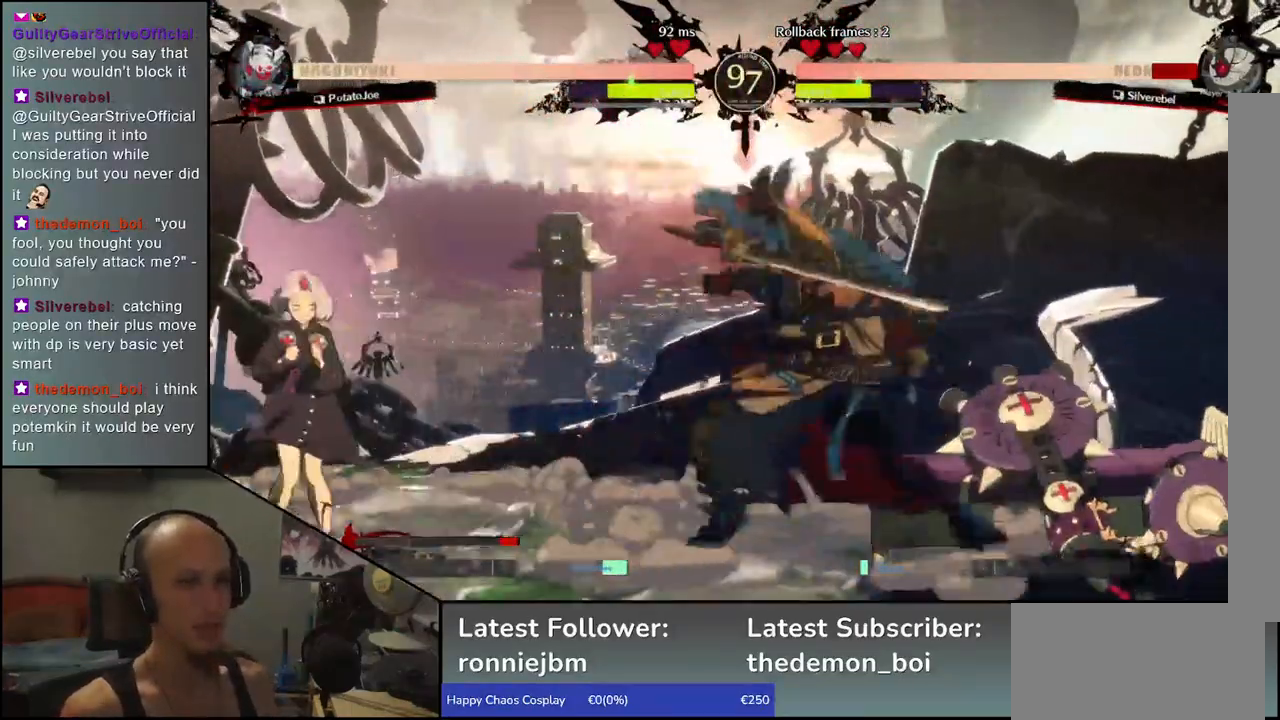
{"dt_ms": 500, "buttons": [], "left_stick": "down", "events": [[117, "left_stick", "down"], [183, "left_stick", "right"], [417, "left_stick", "down"]]}
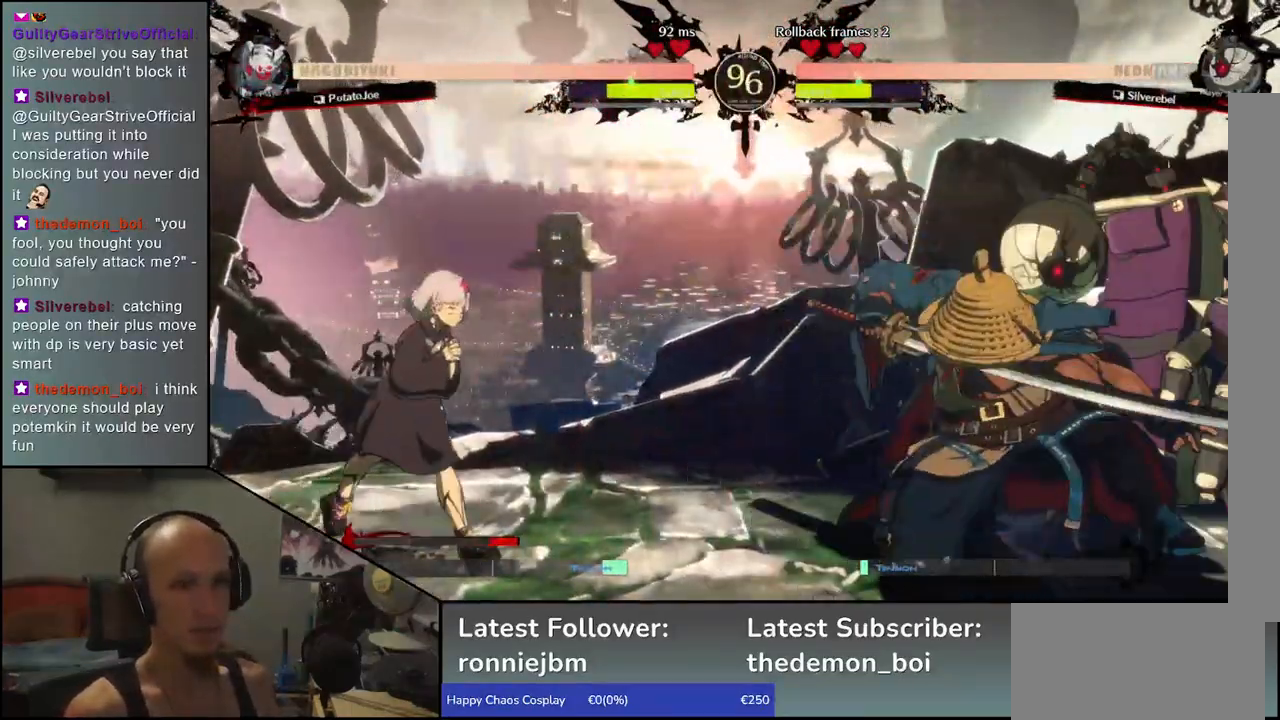
{"dt_ms": 500, "buttons": [], "left_stick": "left", "events": [[67, "left_stick", "center"], [83, "TRIANGLE", "down"], [150, "TRIANGLE", "up"], [350, "left_stick", "left"]]}
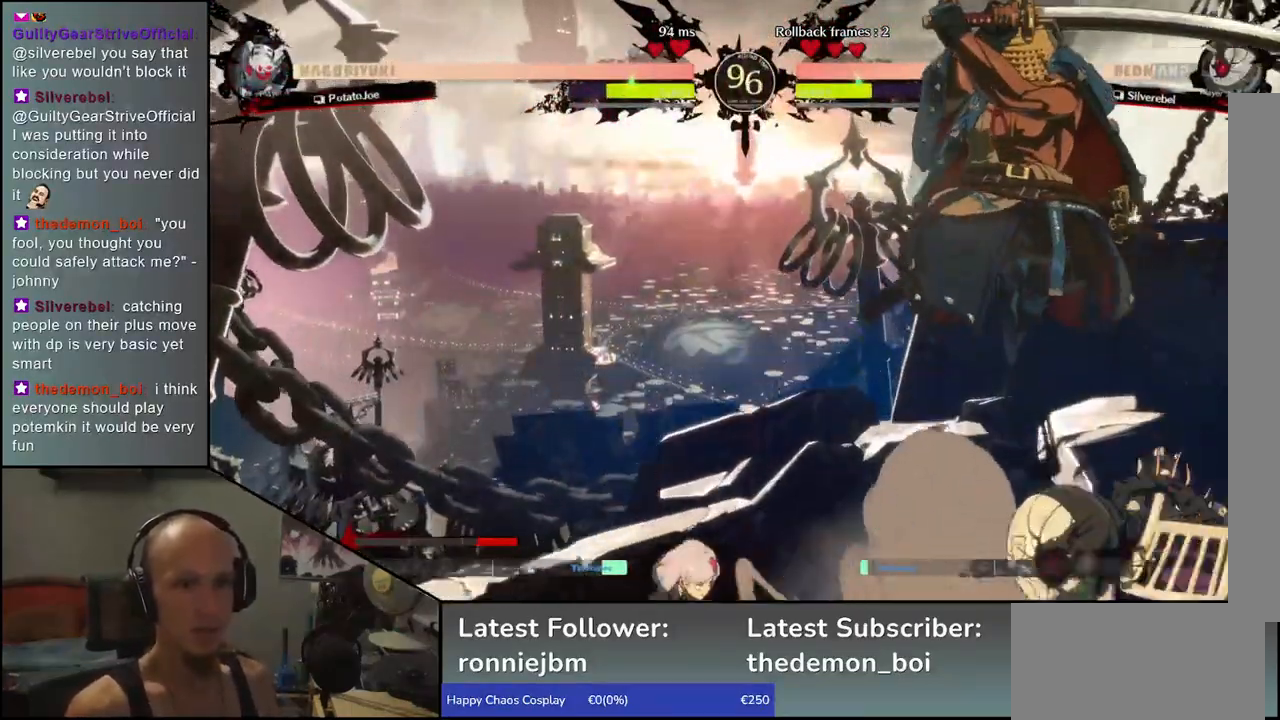
{"dt_ms": 500, "buttons": [], "left_stick": "center"}
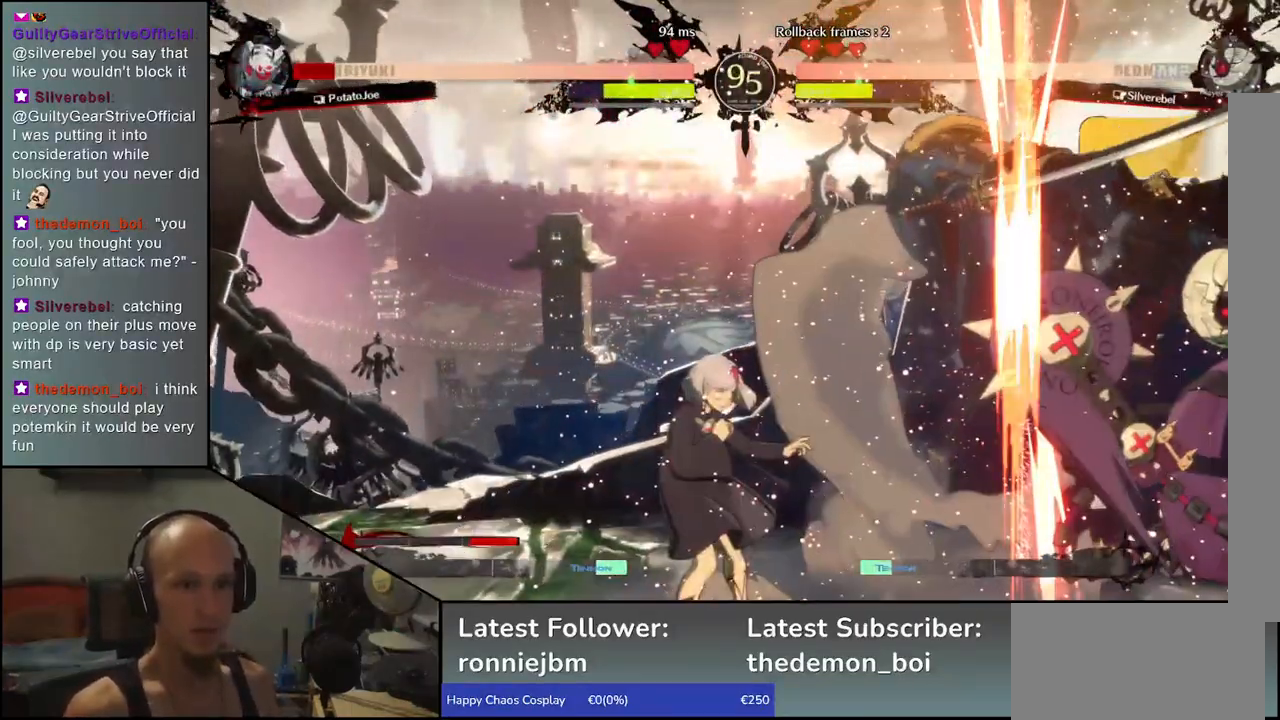
{"dt_ms": 500, "buttons": [], "left_stick": "down-left", "events": [[150, "left_stick", "left"], [350, "left_stick", "down-left"]]}
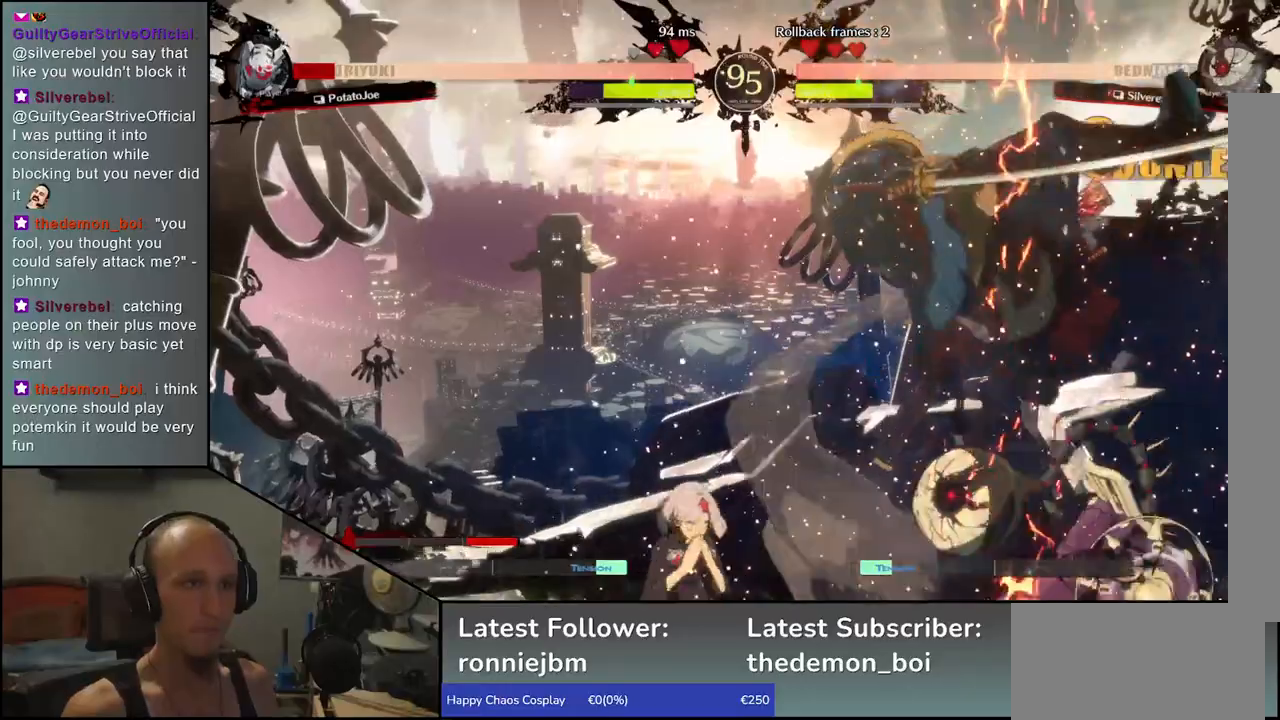
{"dt_ms": 500, "buttons": [], "left_stick": "left", "events": [[383, "left_stick", "left"]]}
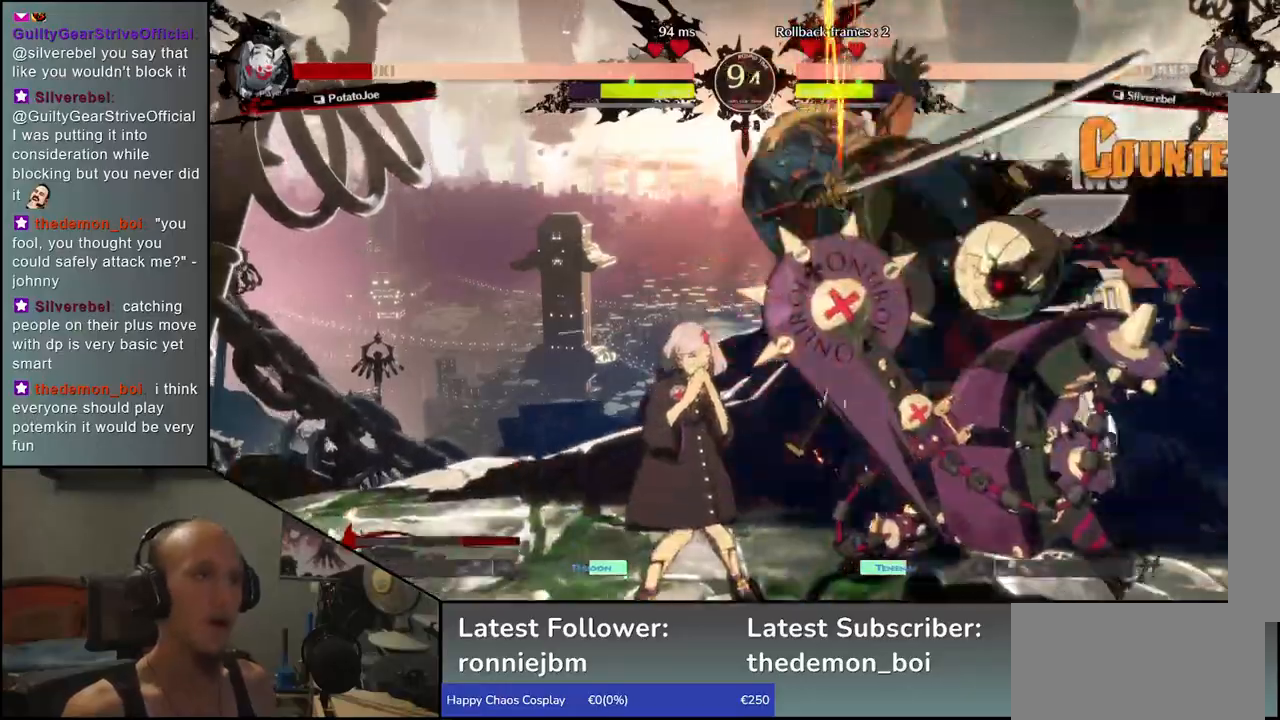
{"dt_ms": 500, "buttons": [], "left_stick": "down-left"}
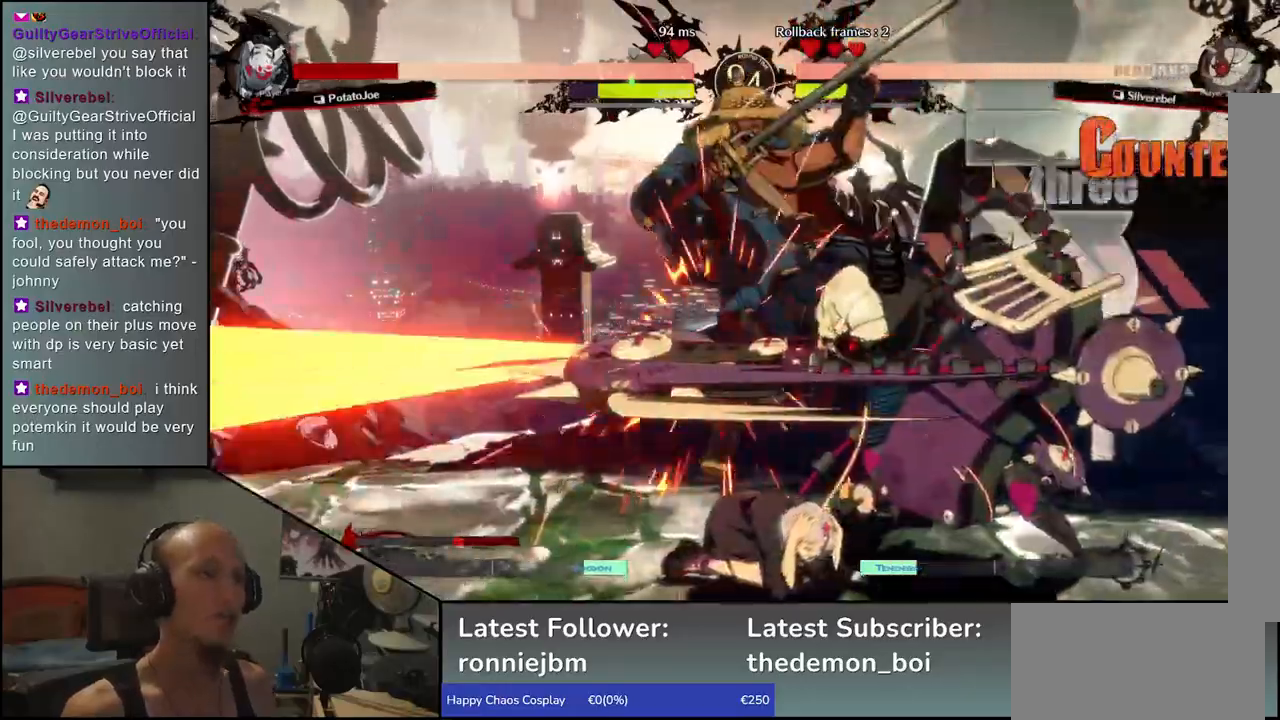
{"dt_ms": 1000, "buttons": [], "left_stick": "left"}
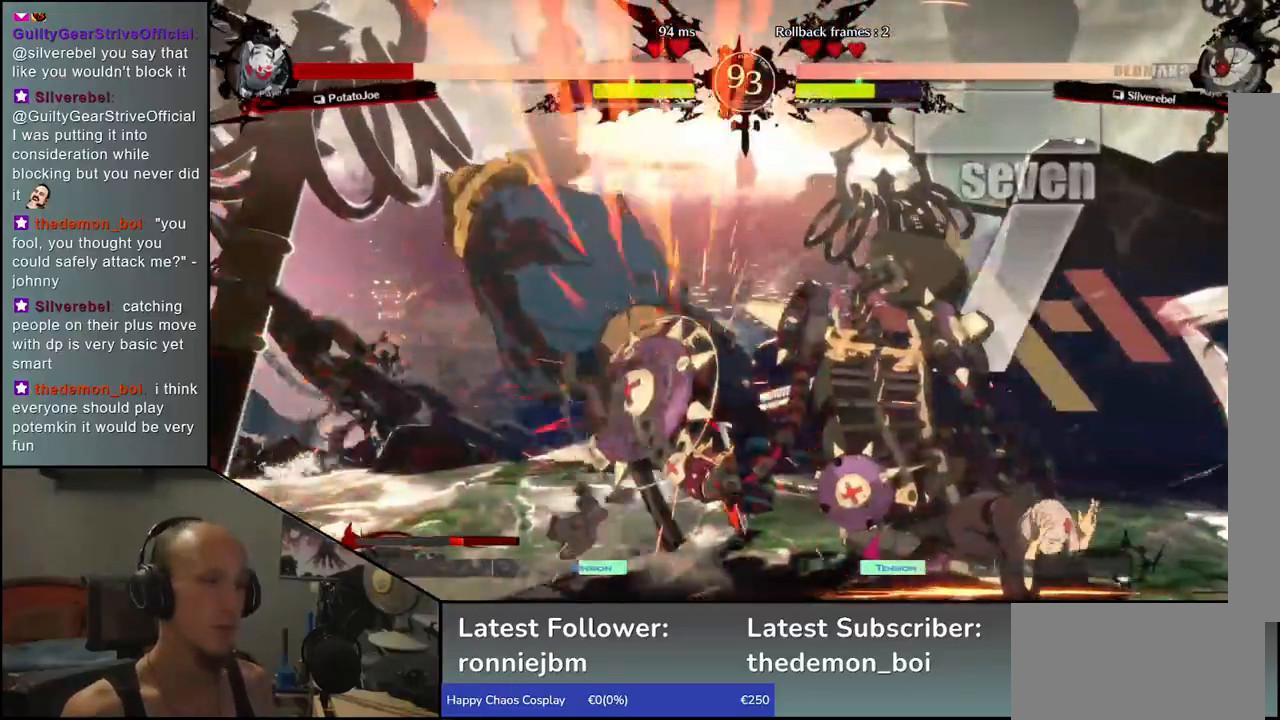
{"dt_ms": 500, "buttons": [], "left_stick": "left", "events": []}